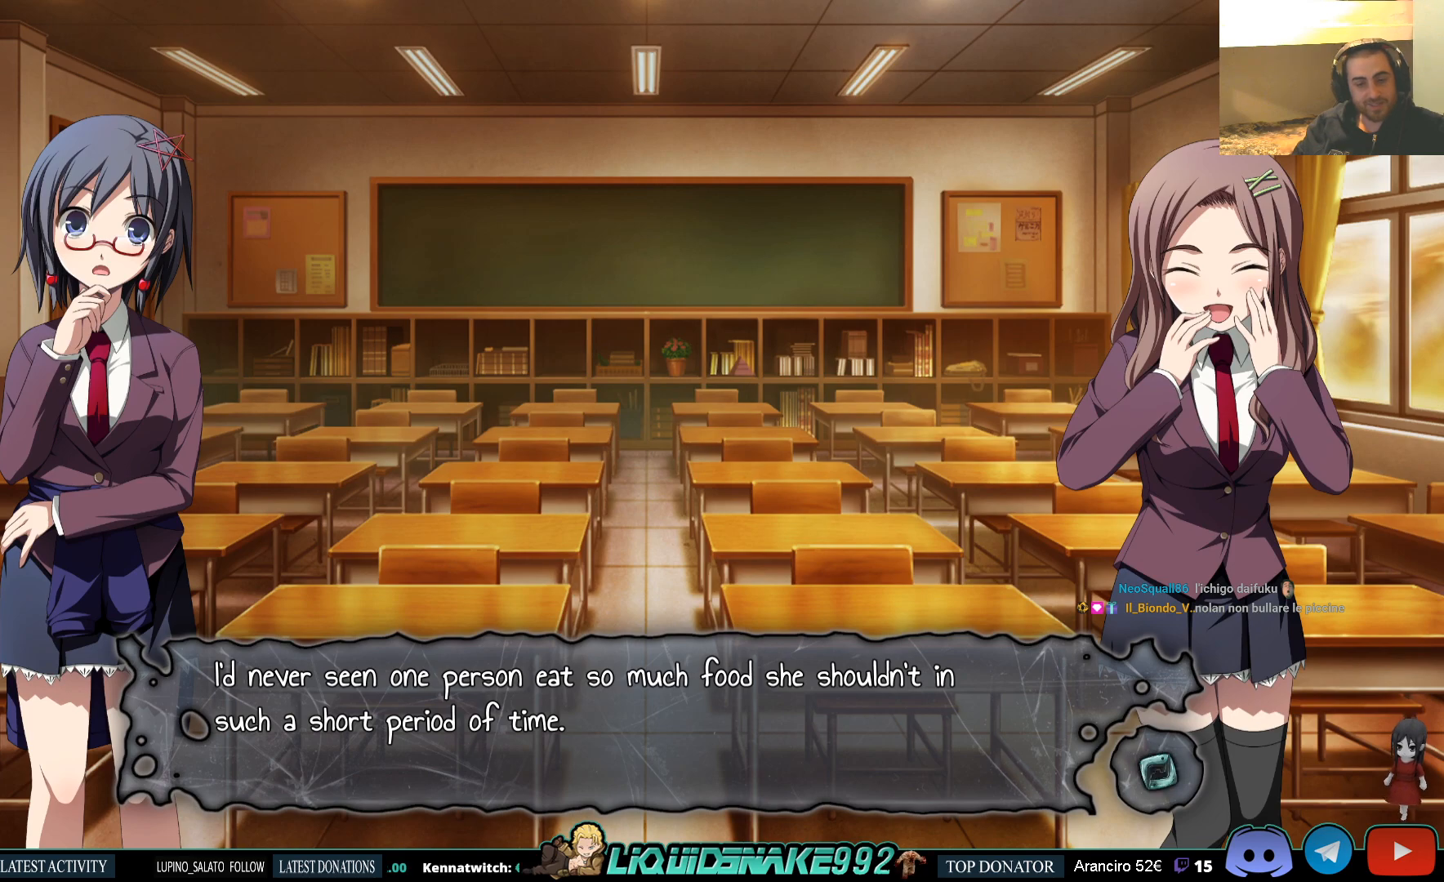
Gameplay with a controller (PlayStation layout); each line is a JSON object with the inputs held at the frame after it. "events" lists button and stick changes between this image and that frame as [ms after this image, input, new state], when the widget could be followed in between.
{"buttons": [], "left_stick": "center", "right_stick": "center", "events": [[183, "CROSS", "down"], [300, "CROSS", "up"]]}
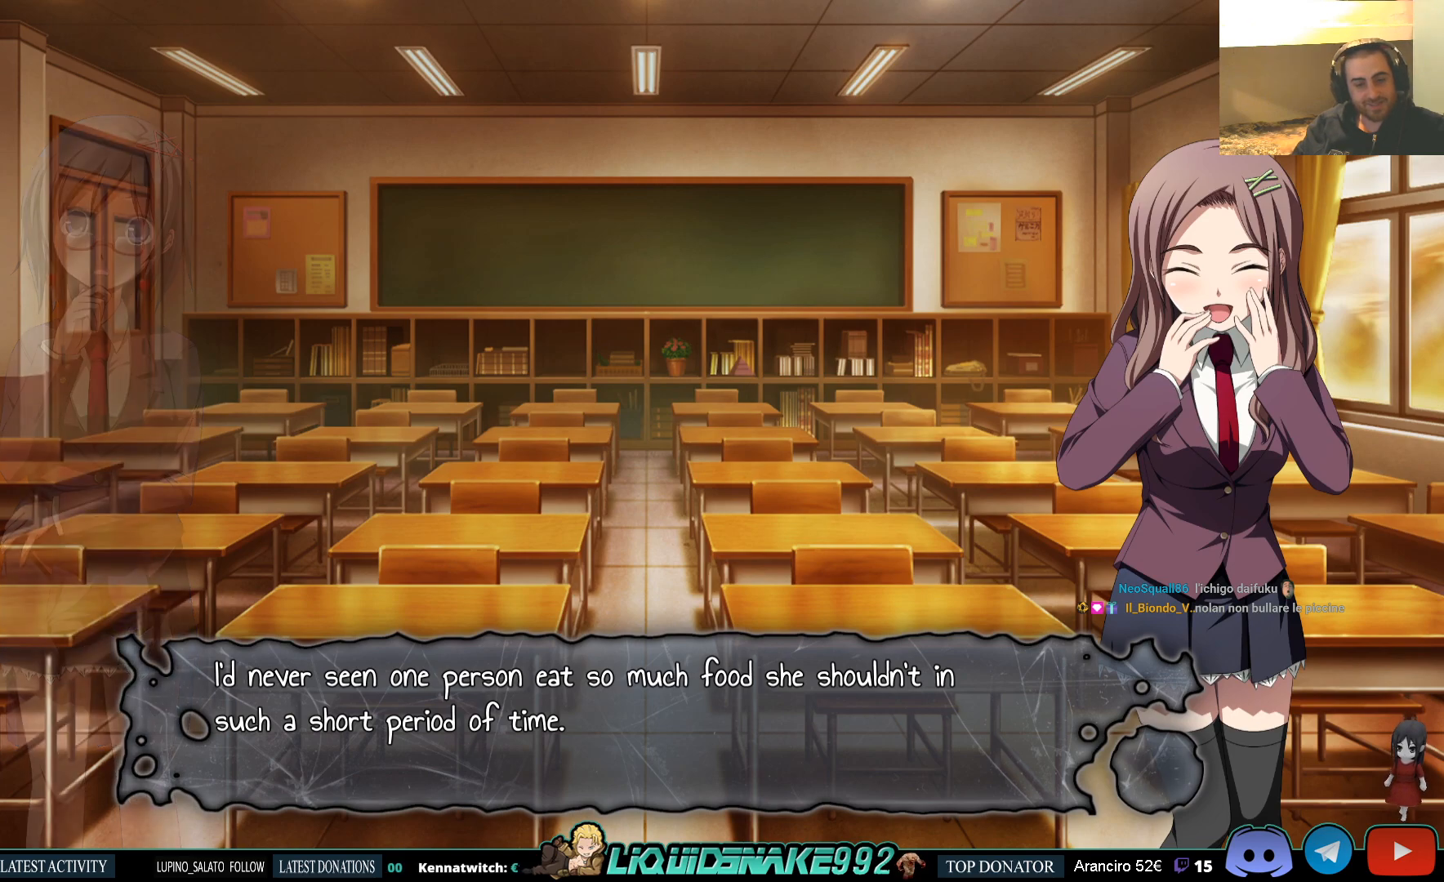
{"buttons": [], "left_stick": "center", "right_stick": "center", "events": []}
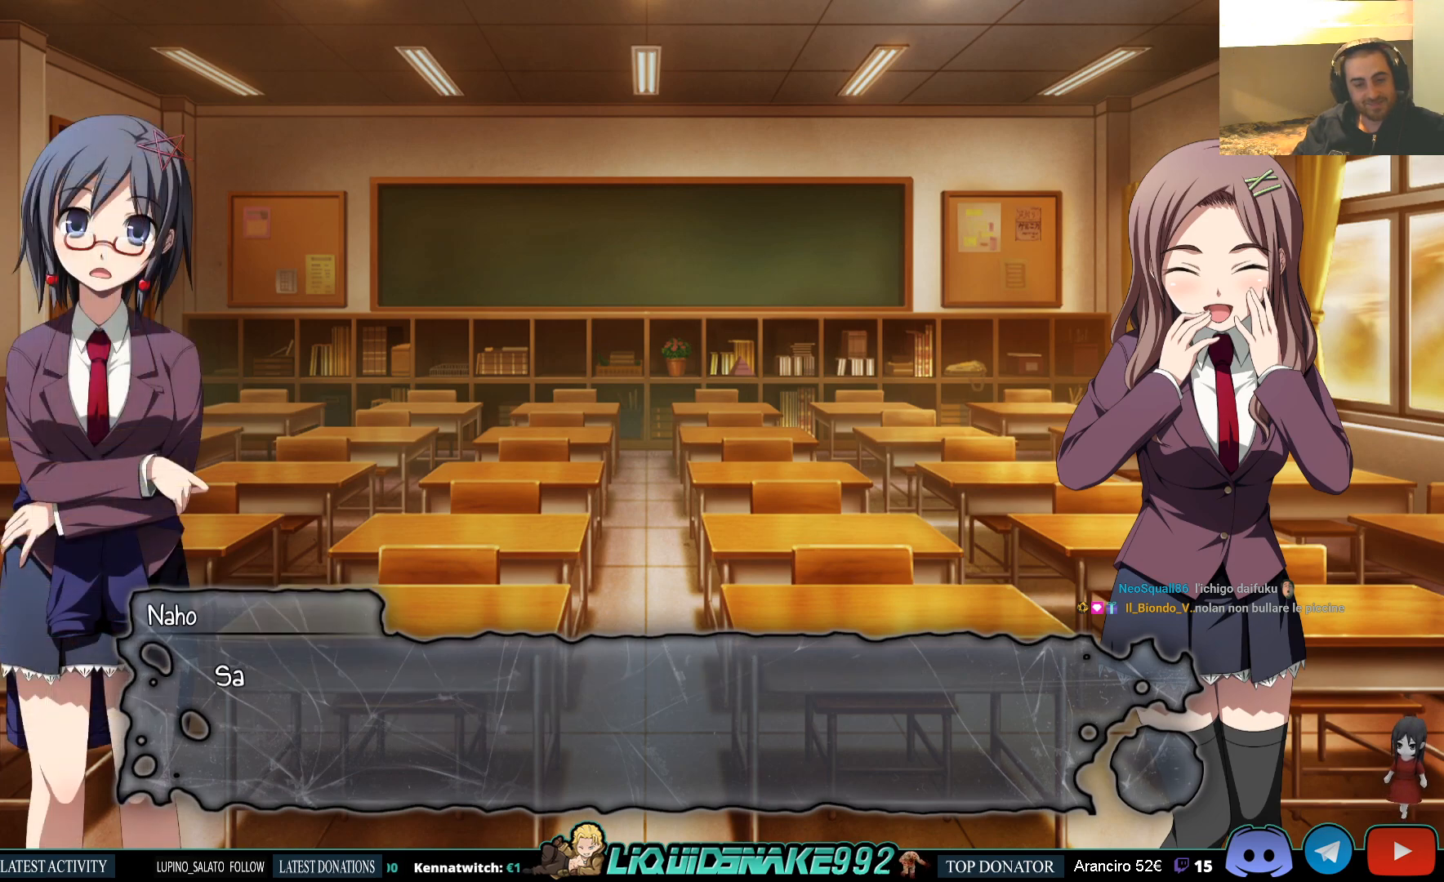
{"buttons": [], "left_stick": "center", "right_stick": "center", "events": []}
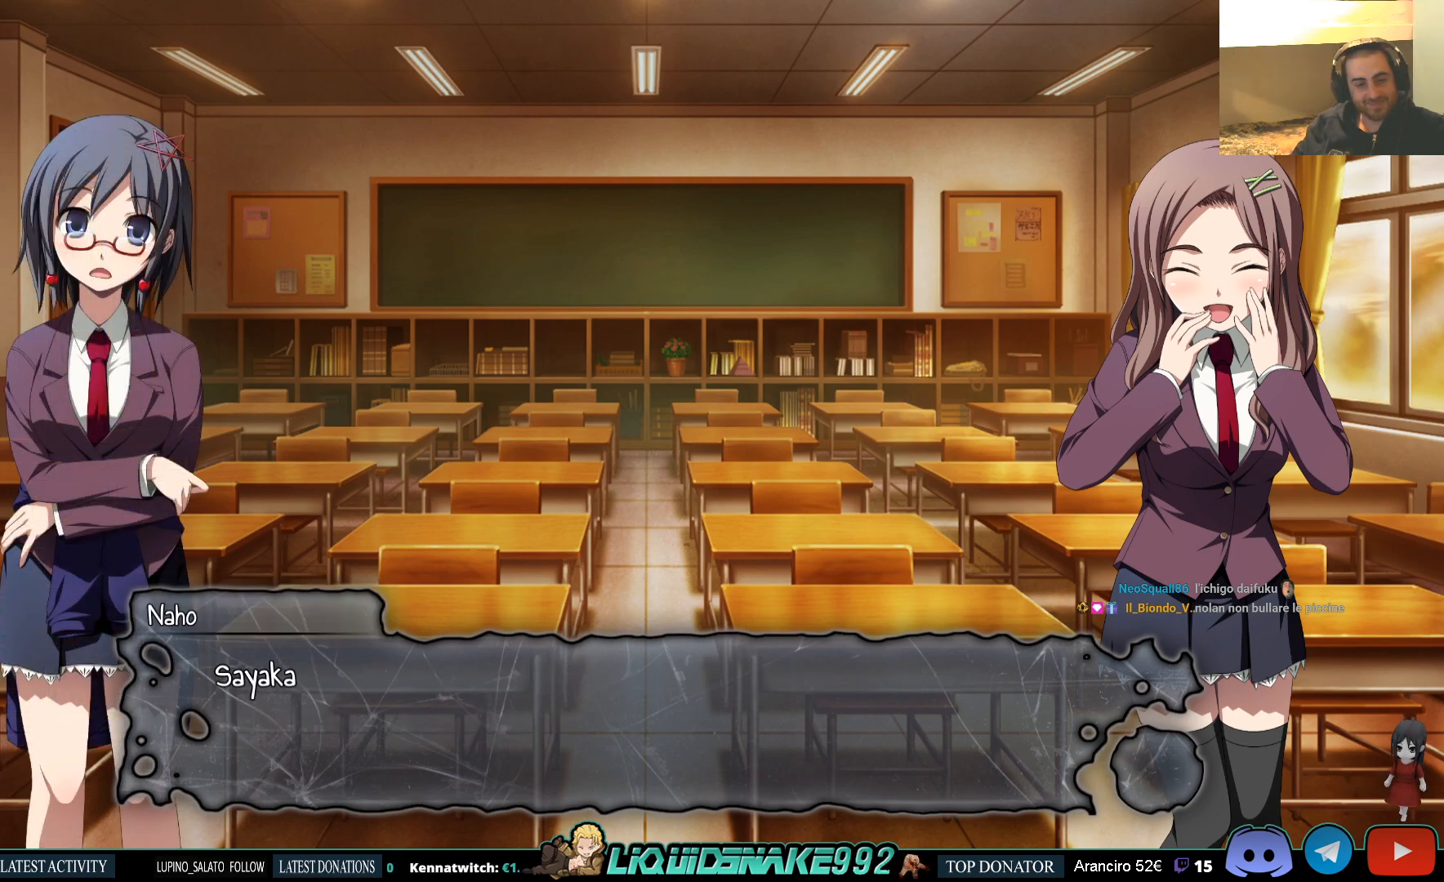
{"buttons": [], "left_stick": "center", "right_stick": "center", "events": [[33, "CROSS", "down"], [100, "CROSS", "up"]]}
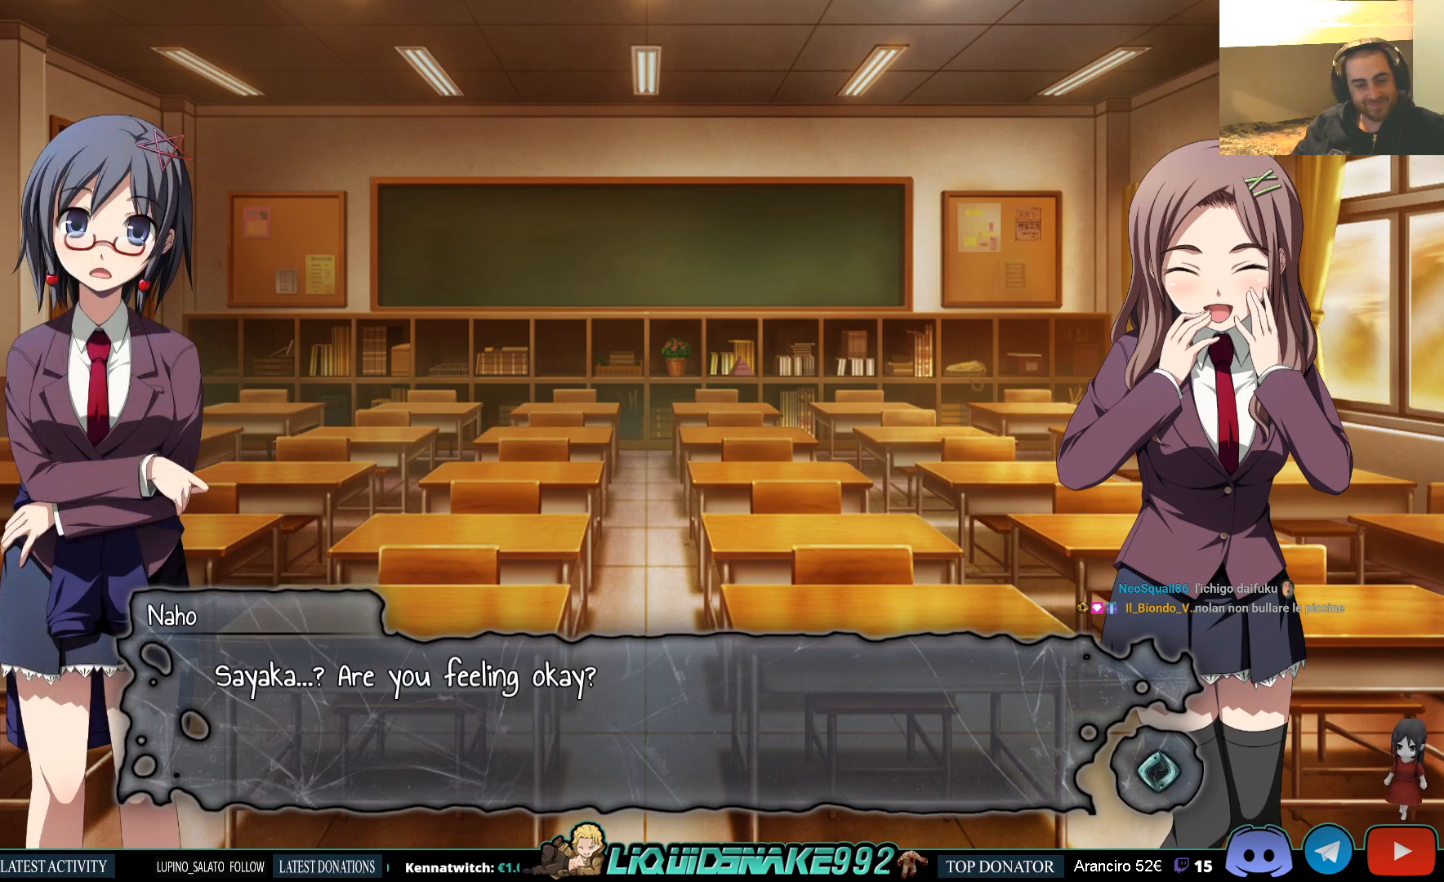
{"buttons": [], "left_stick": "center", "right_stick": "center", "events": []}
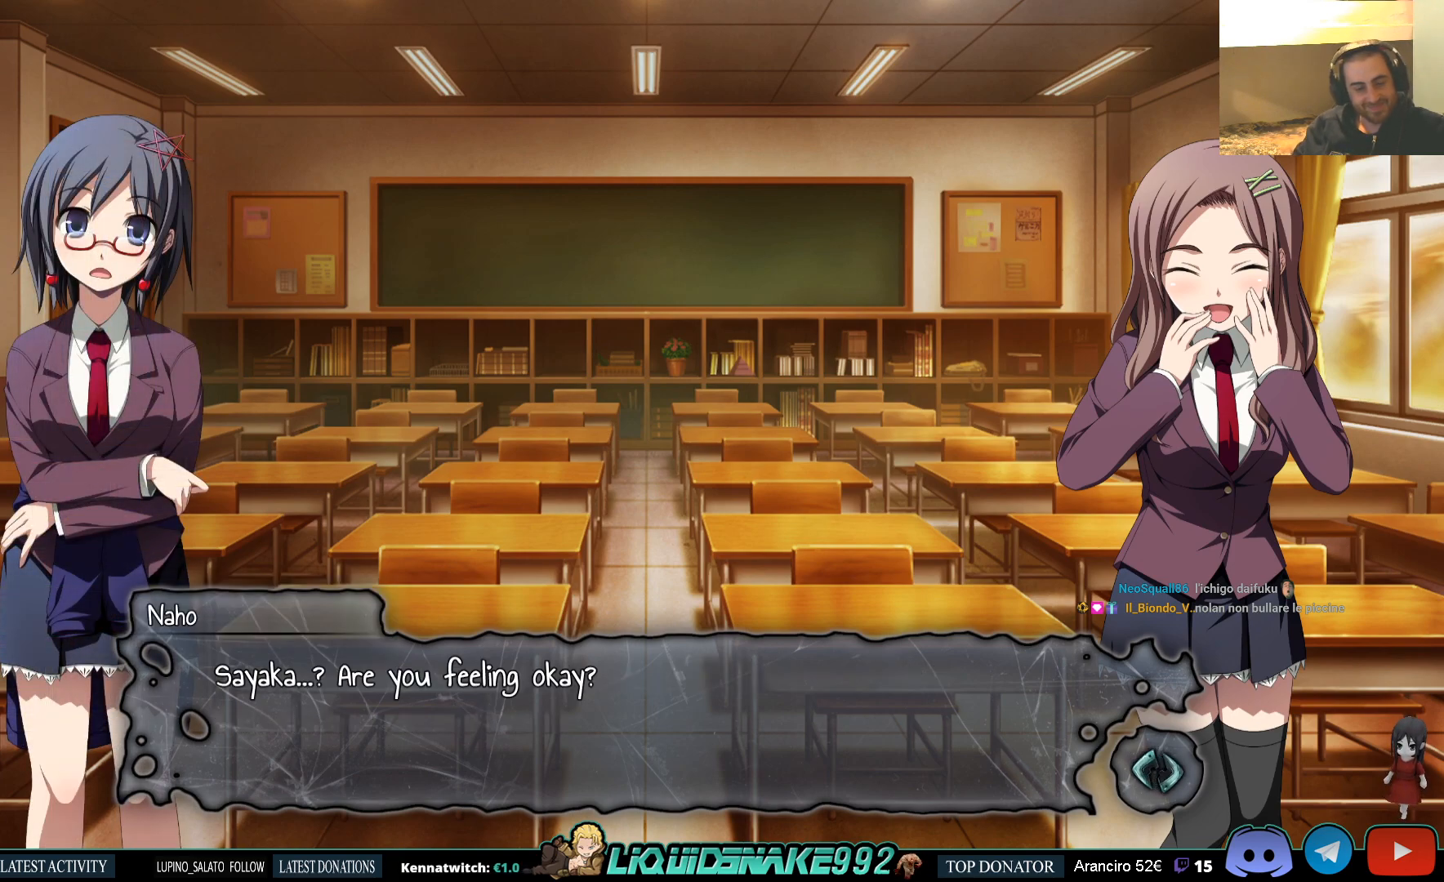
{"buttons": [], "left_stick": "center", "right_stick": "center", "events": []}
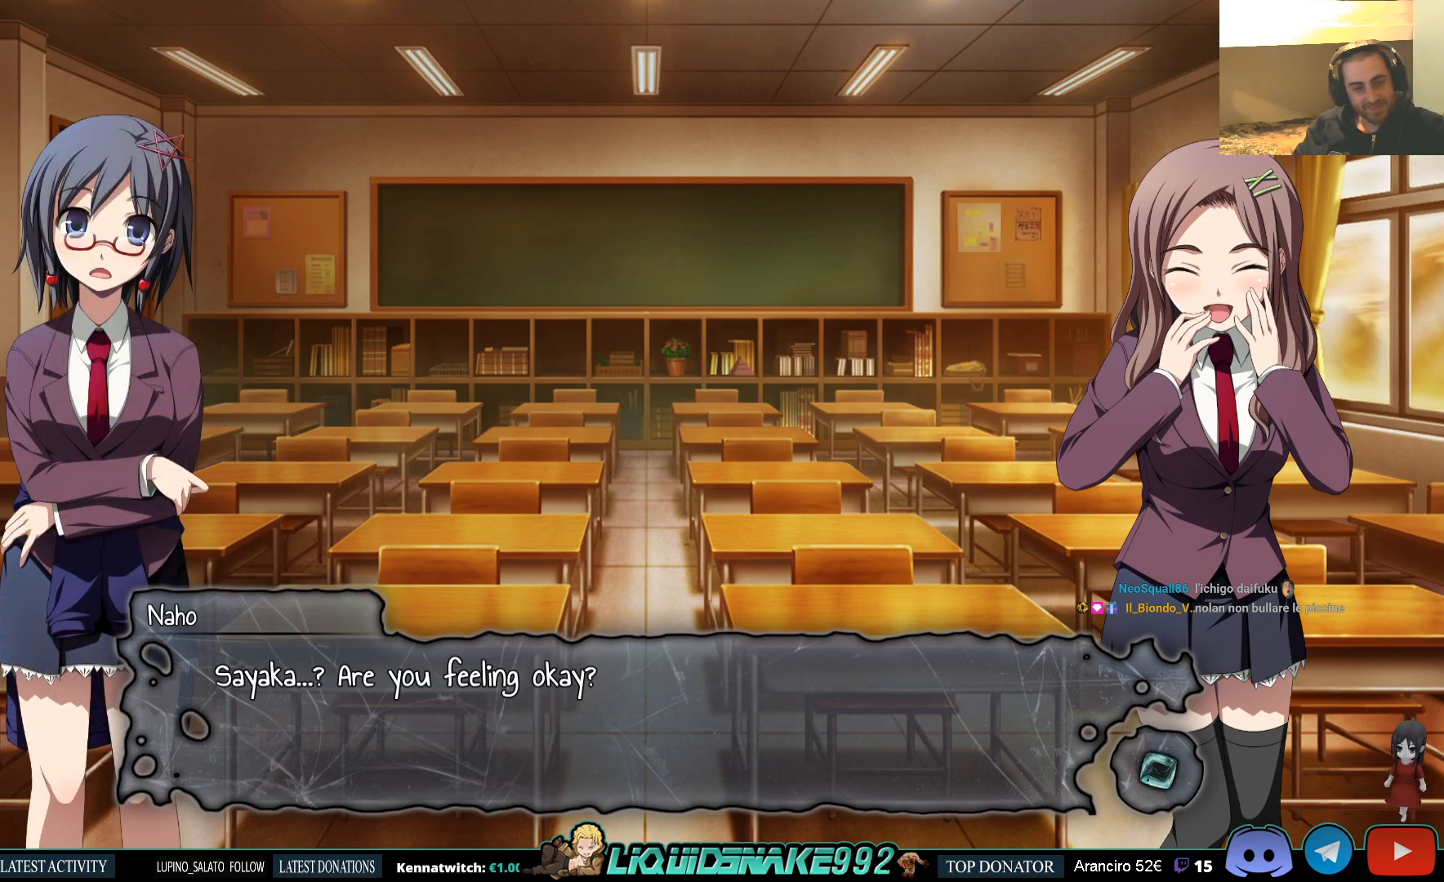
{"buttons": [], "left_stick": "center", "right_stick": "center", "events": []}
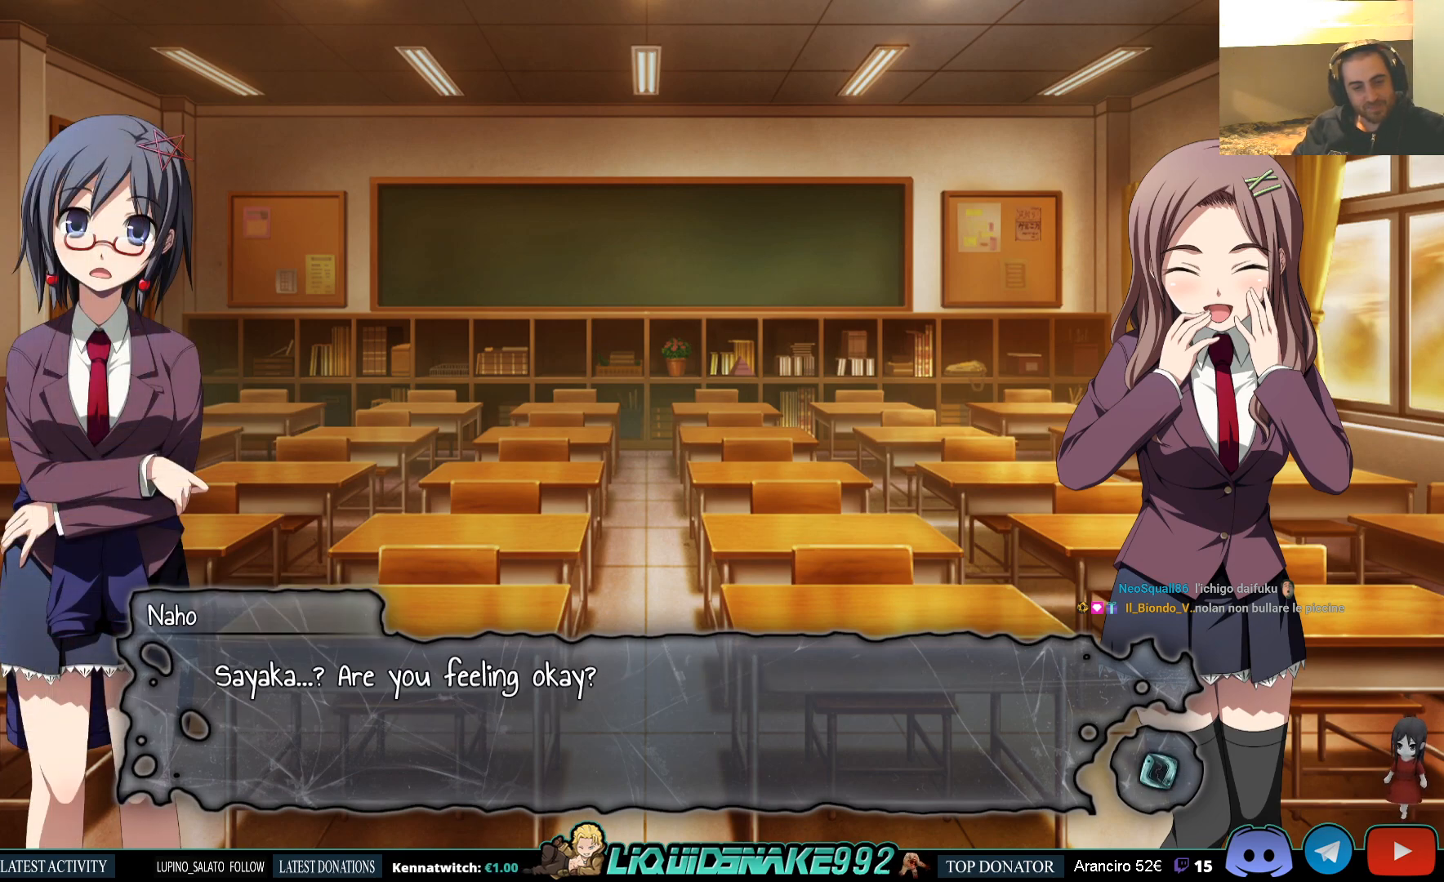
{"buttons": [], "left_stick": "center", "right_stick": "center", "events": []}
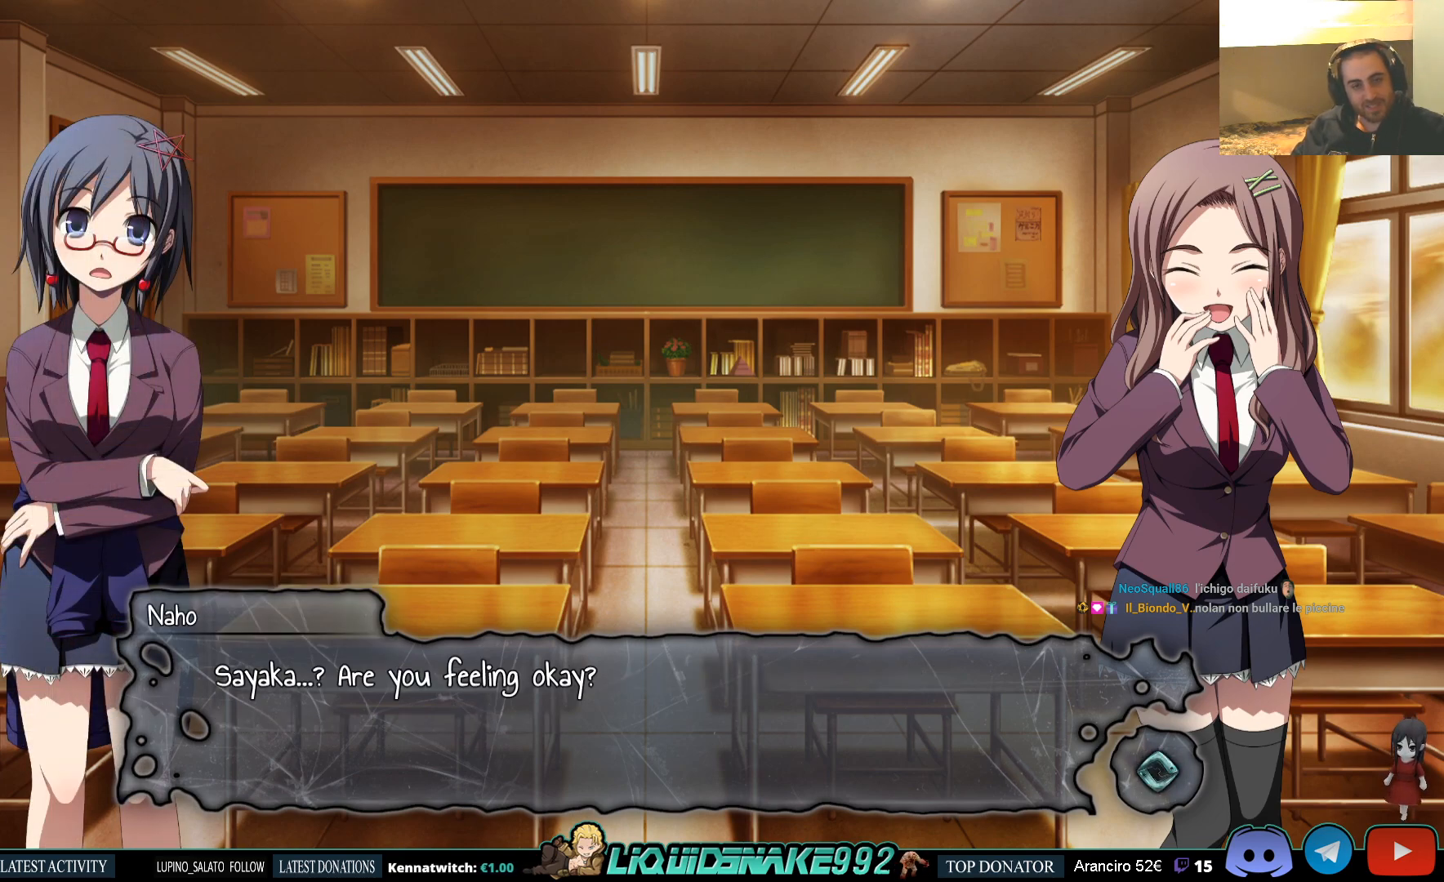
{"buttons": ["CROSS"], "left_stick": "center", "right_stick": "center", "events": [[383, "CROSS", "down"]]}
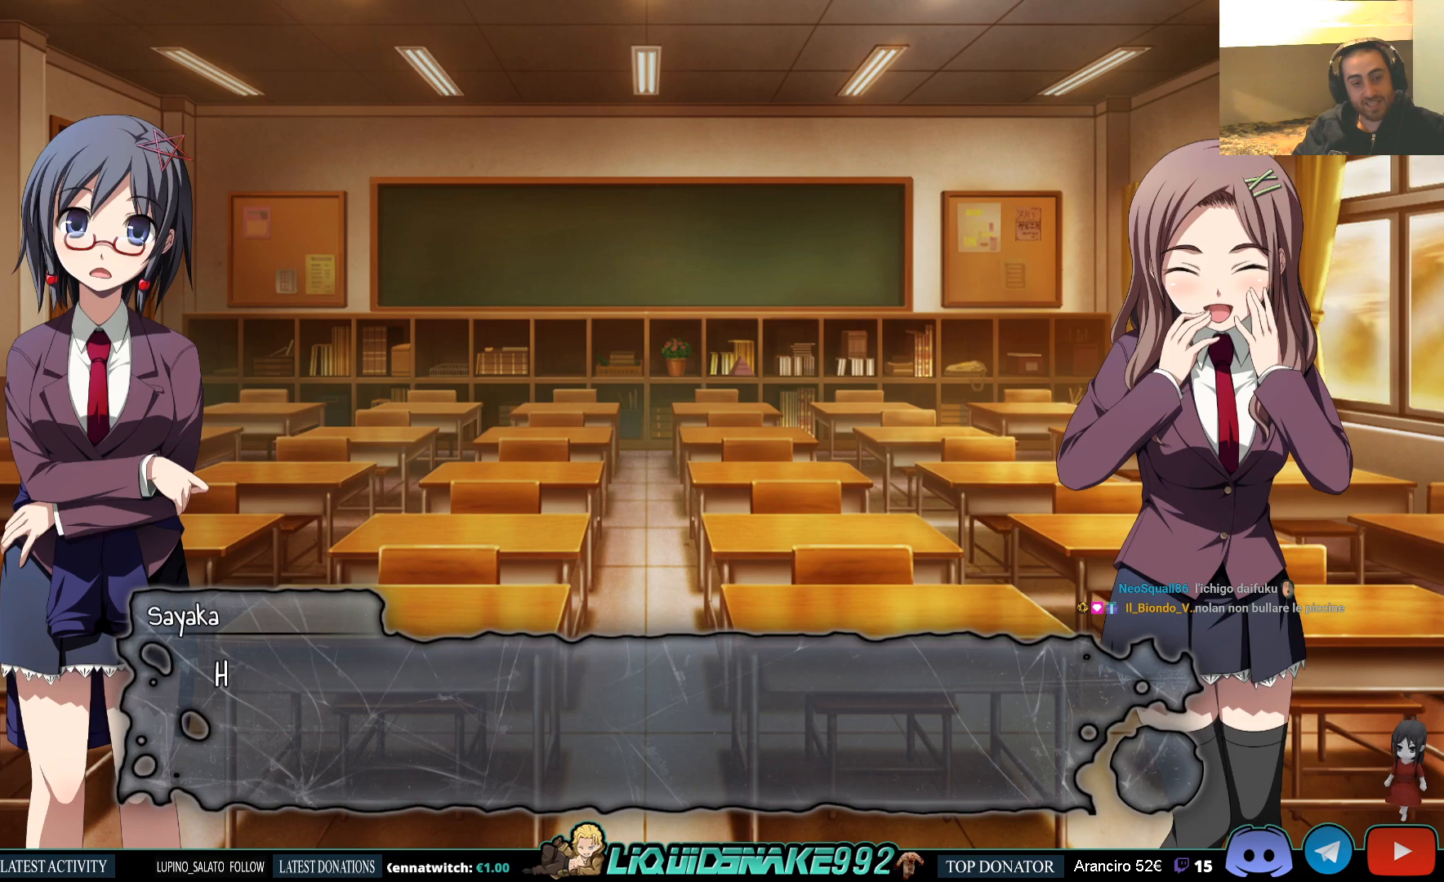
{"buttons": ["CROSS"], "left_stick": "center", "right_stick": "center", "events": [[17, "CROSS", "up"], [500, "CROSS", "down"]]}
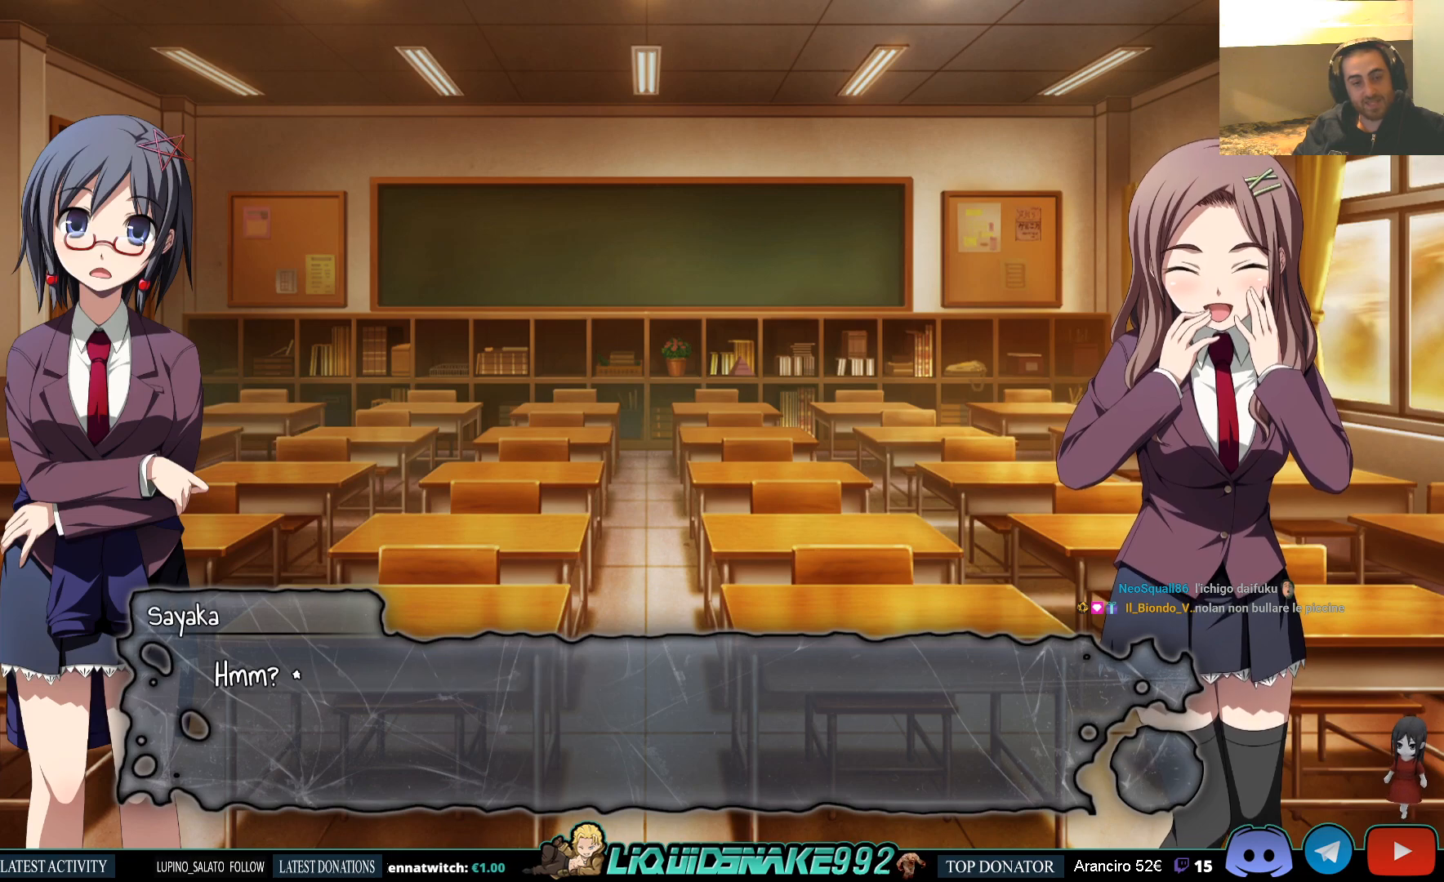
{"buttons": [], "left_stick": "center", "right_stick": "center", "events": [[117, "CROSS", "up"]]}